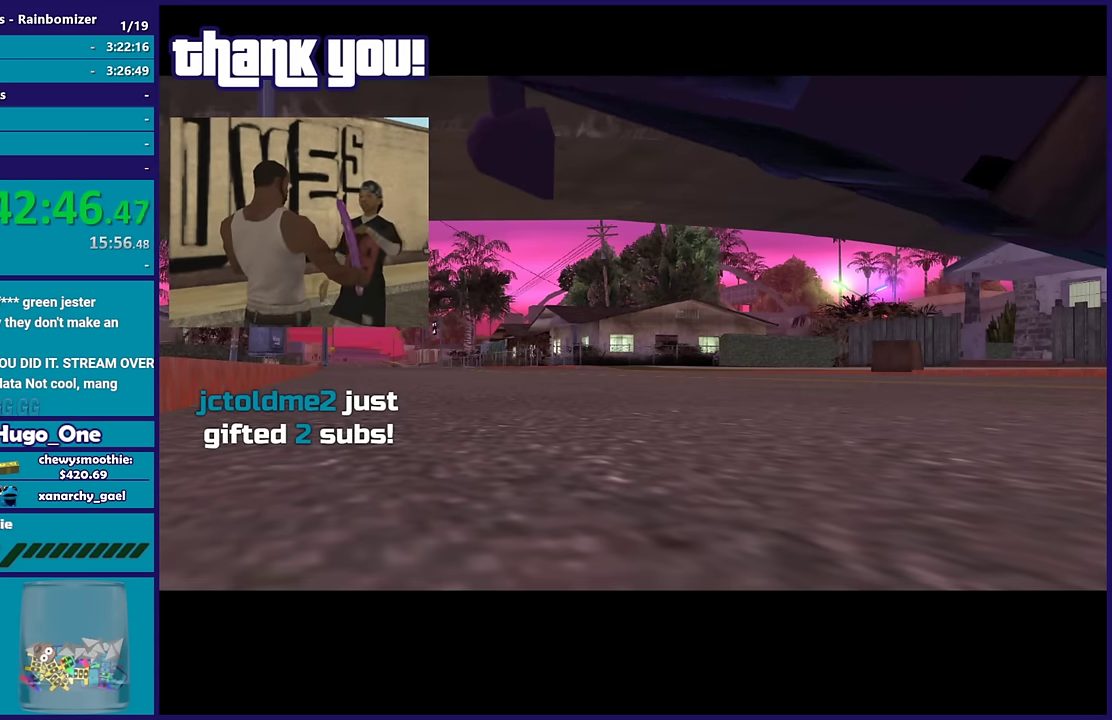
Gameplay with a controller (Xbox layout); each line is a JSON object with the inputs held at the frame after it. "events" lists button and stick changes between this image and that frame as [ms after this image, input, new state], when the widget could be followed in between.
{"buttons": ["A"], "left_stick": "center", "right_stick": "center", "events": [[67, "A", "down"], [183, "A", "up"], [283, "A", "down"], [367, "A", "up"], [467, "A", "down"]]}
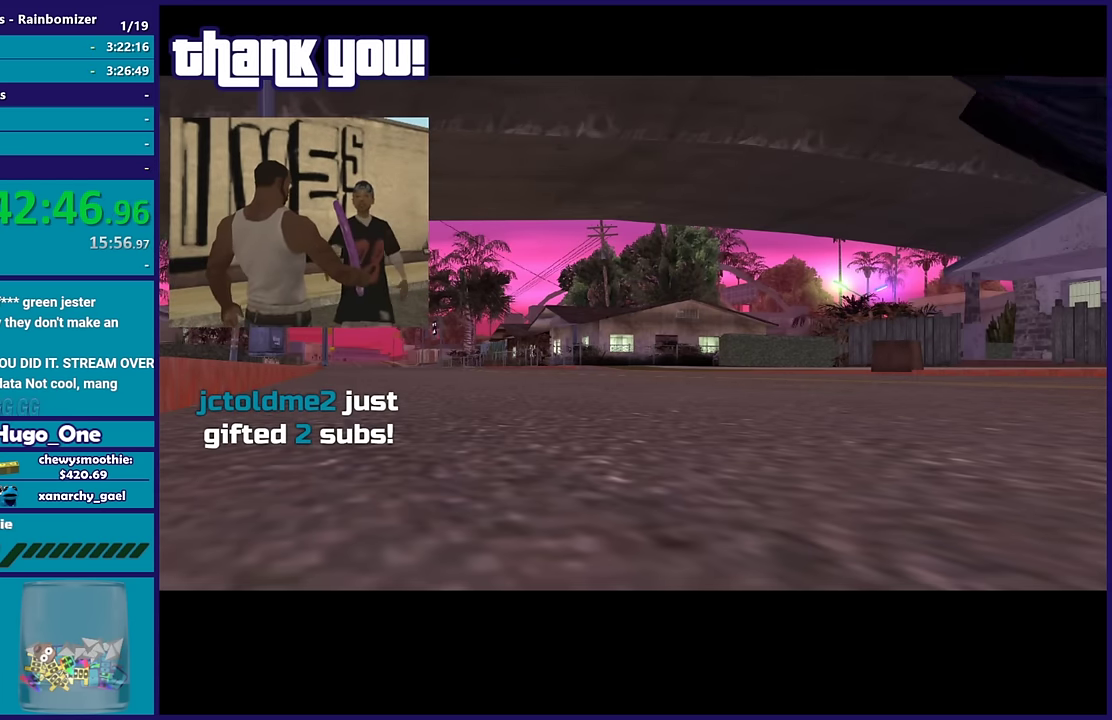
{"buttons": [], "left_stick": "center", "right_stick": "center", "events": [[100, "A", "up"], [167, "A", "down"], [317, "A", "up"], [383, "A", "down"], [500, "A", "up"]]}
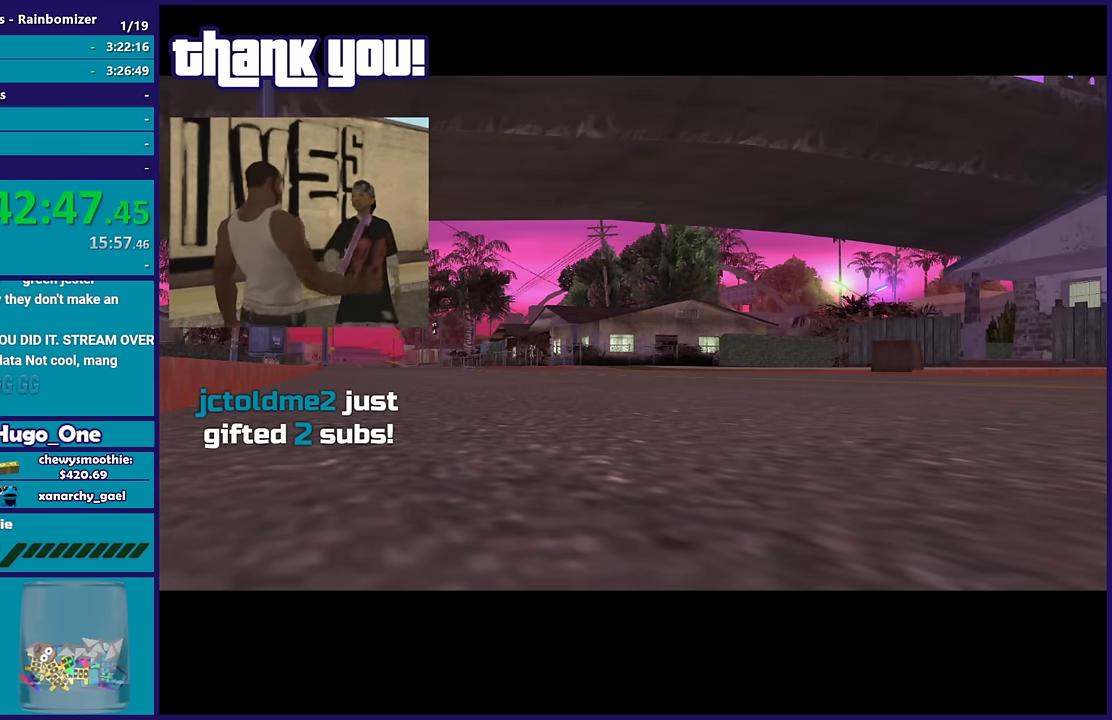
{"buttons": ["A"], "left_stick": "center", "right_stick": "center", "events": [[83, "A", "down"], [200, "A", "up"], [283, "A", "down"], [383, "A", "up"], [450, "A", "down"]]}
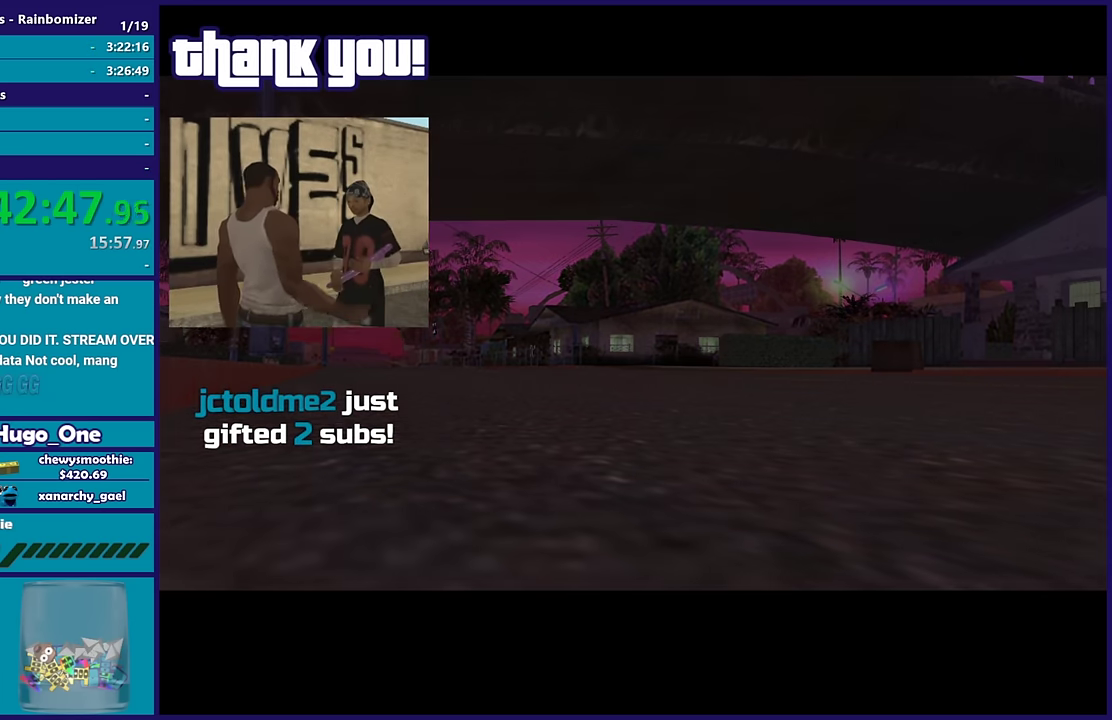
{"buttons": [], "left_stick": "center", "right_stick": "center", "events": [[83, "A", "up"], [167, "A", "down"], [283, "A", "up"], [333, "A", "down"], [467, "A", "up"]]}
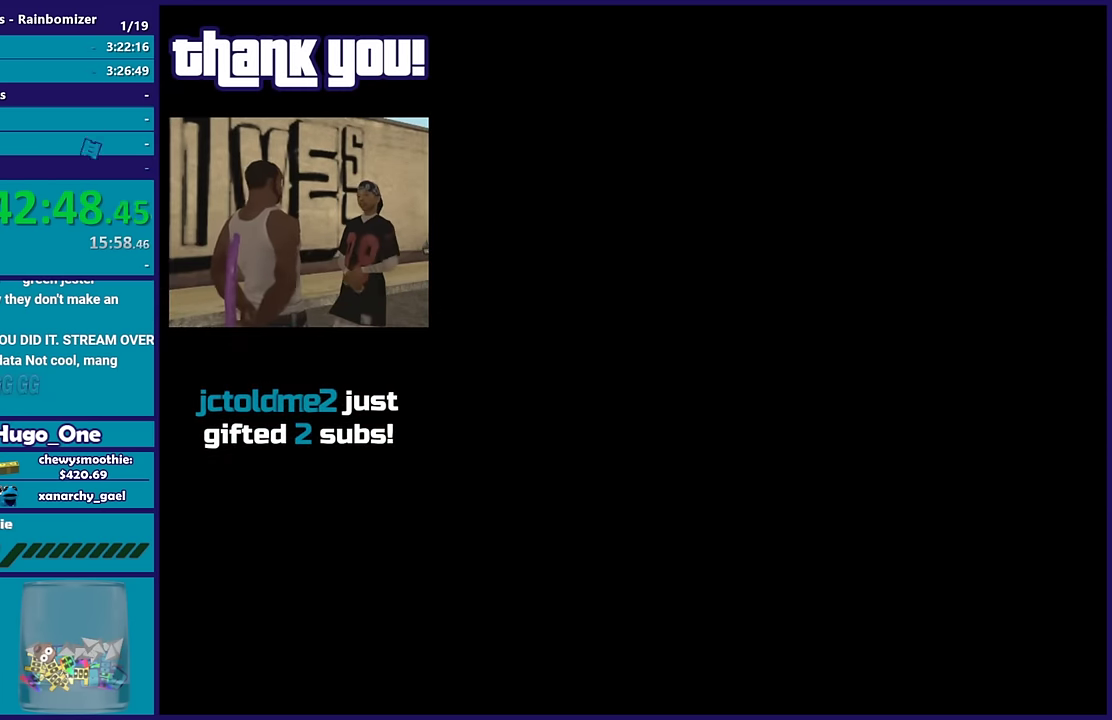
{"buttons": ["A"], "left_stick": "center", "right_stick": "center", "events": [[50, "A", "down"], [183, "A", "up"], [250, "A", "down"], [367, "A", "up"], [467, "A", "down"]]}
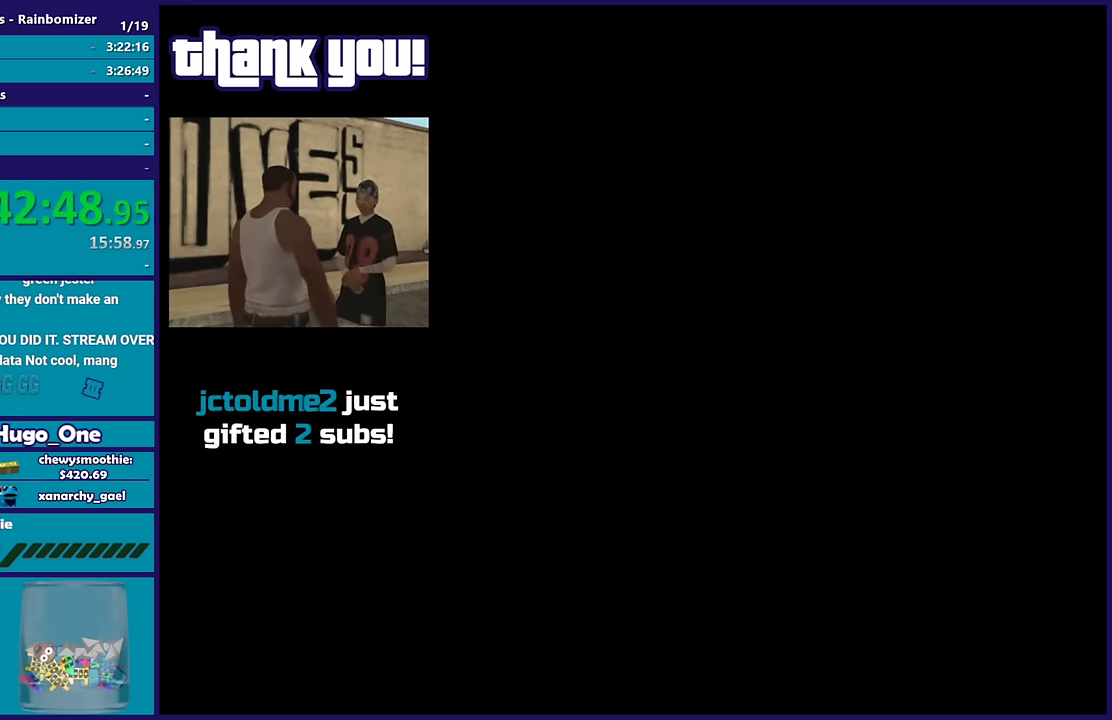
{"buttons": [], "left_stick": "center", "right_stick": "center", "events": [[67, "A", "up"], [150, "A", "down"], [267, "A", "up"], [367, "A", "down"], [467, "A", "up"]]}
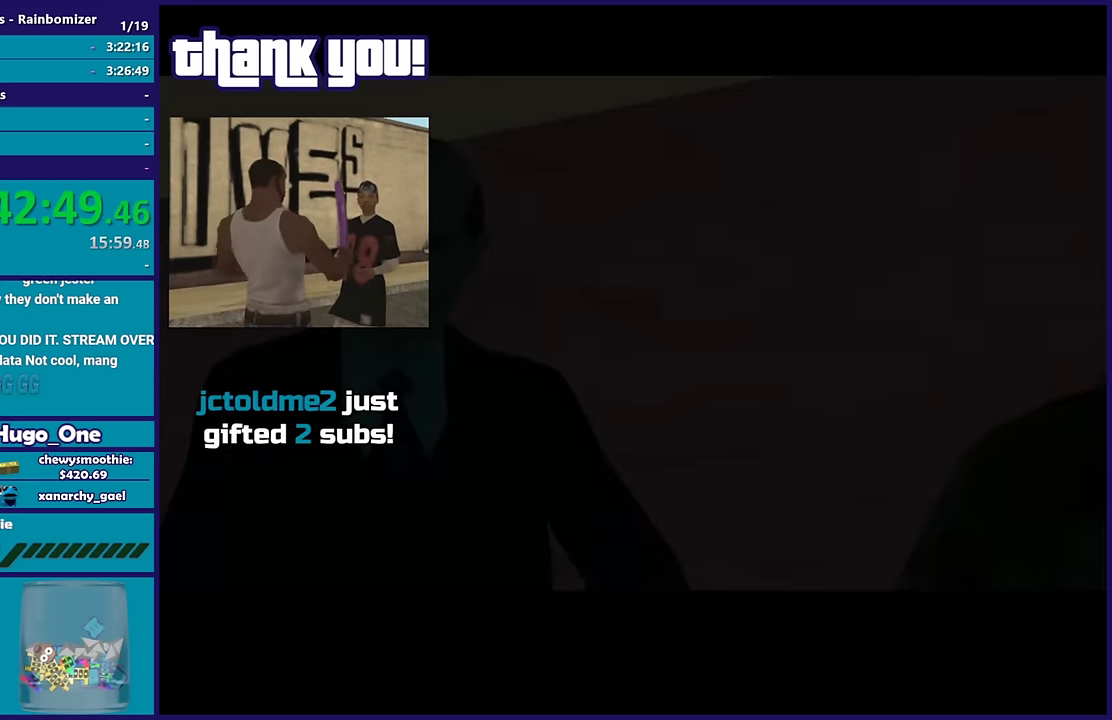
{"buttons": [], "left_stick": "center", "right_stick": "center", "events": [[83, "A", "down"], [166, "A", "up"], [266, "A", "down"], [350, "A", "up"]]}
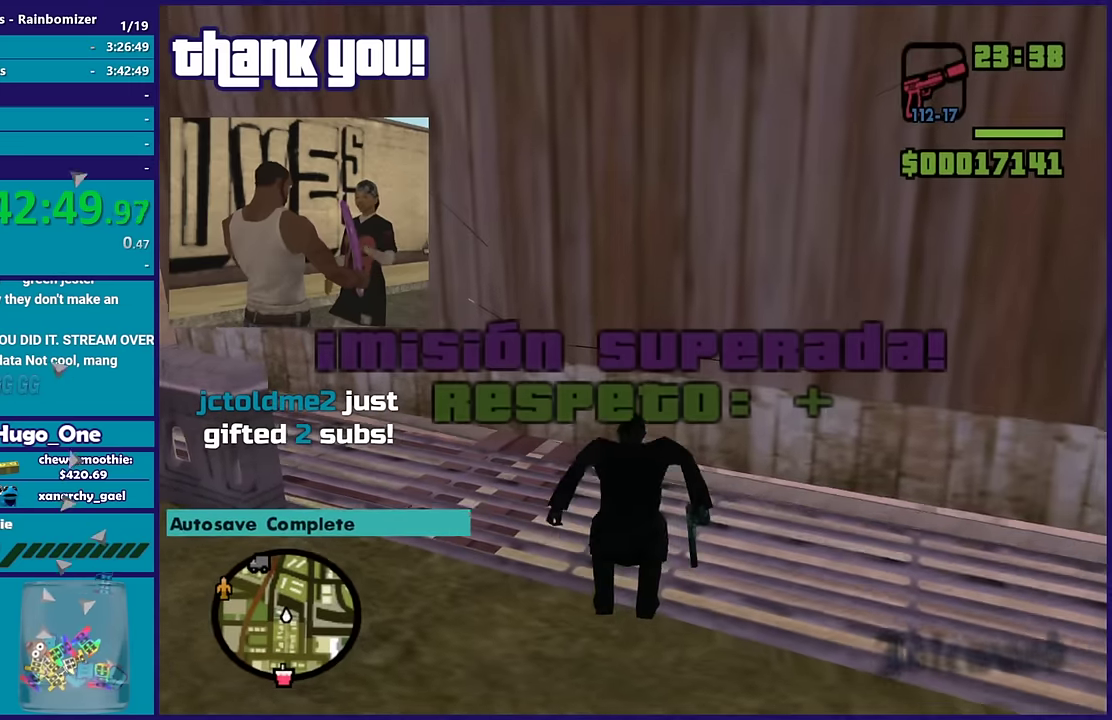
{"buttons": [], "left_stick": "left", "right_stick": "left", "events": [[116, "right_stick", "left"], [150, "left_stick", "left"], [216, "left_stick", "down-left"], [450, "left_stick", "left"]]}
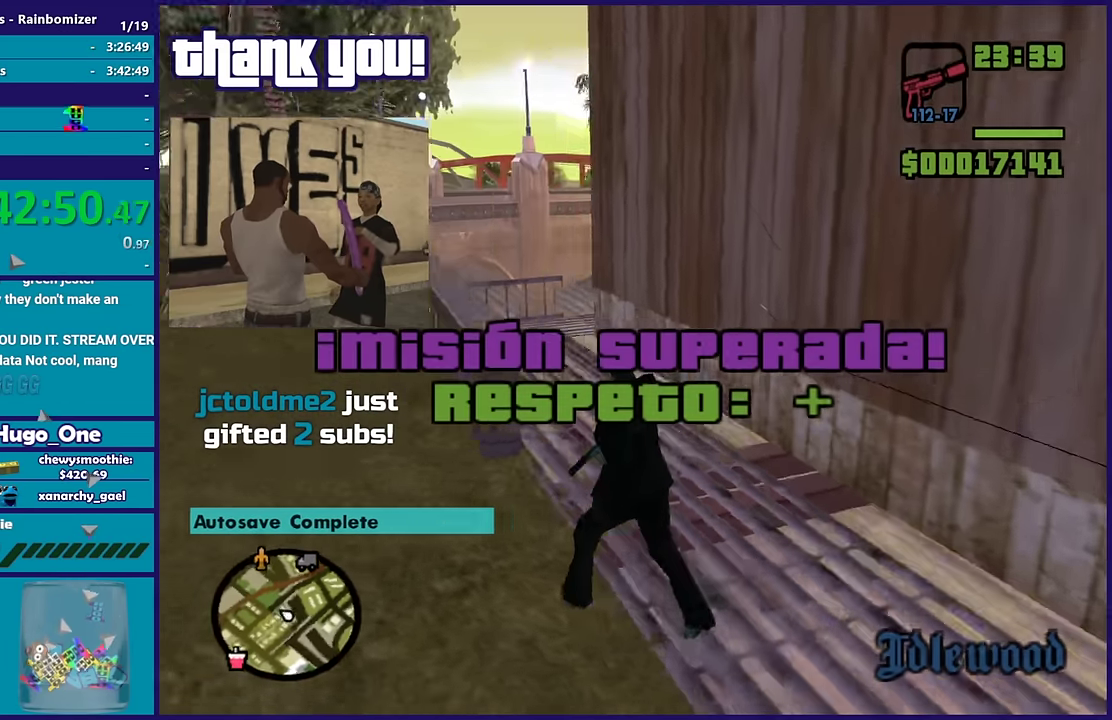
{"buttons": [], "left_stick": "up-right", "right_stick": "center"}
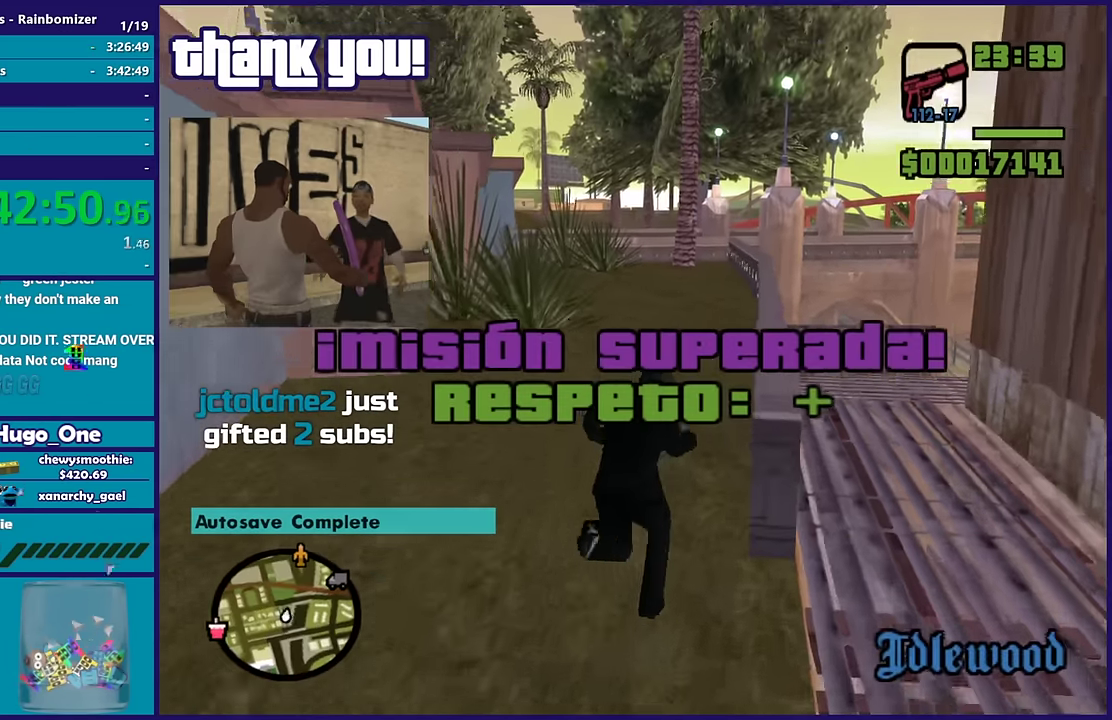
{"buttons": ["A"], "left_stick": "up", "right_stick": "center"}
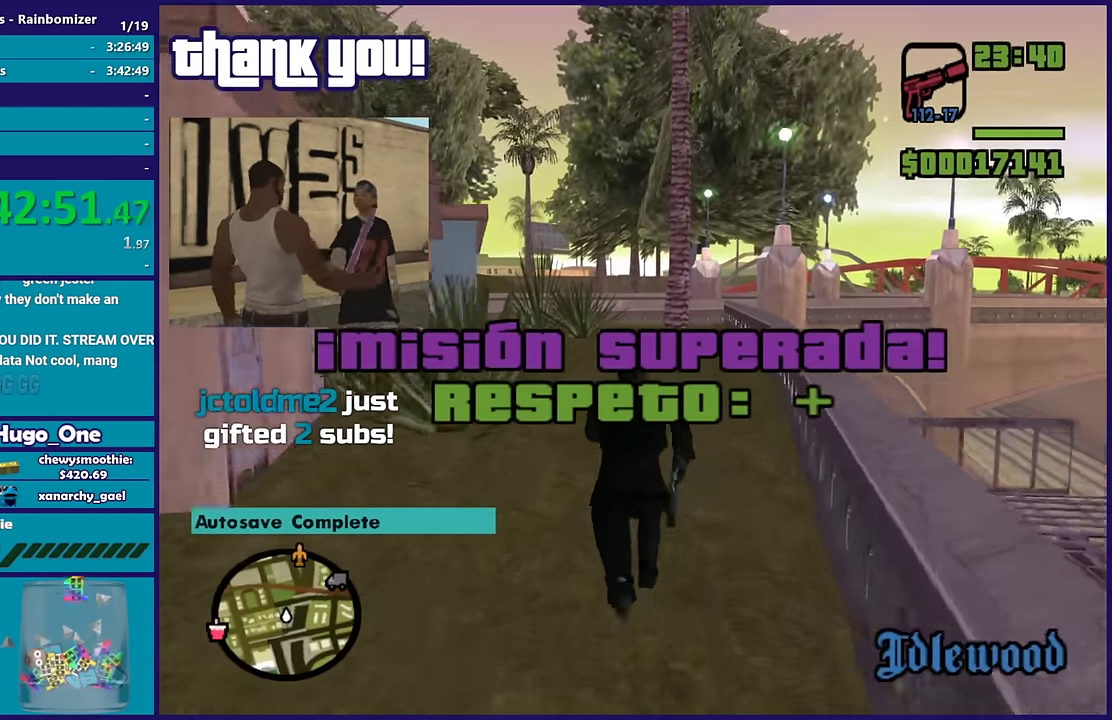
{"buttons": ["A"], "left_stick": "up", "right_stick": "center", "events": [[116, "A", "up"], [183, "A", "down"], [333, "A", "up"], [433, "A", "down"]]}
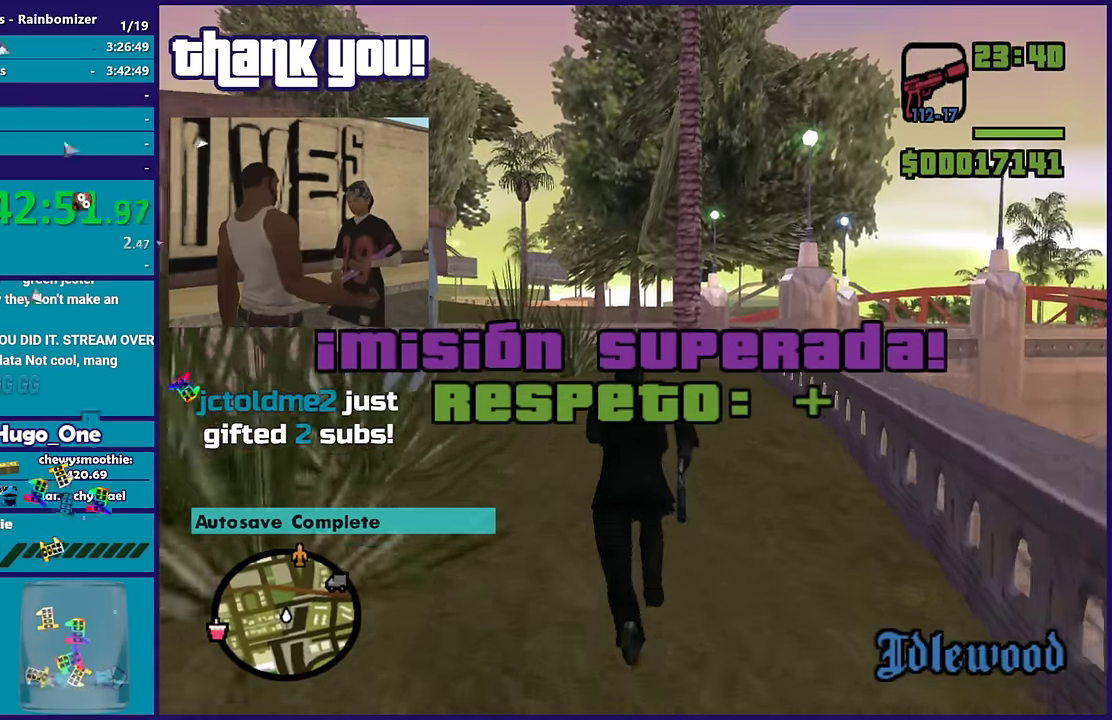
{"buttons": [], "left_stick": "up", "right_stick": "center", "events": [[16, "A", "up"], [150, "A", "down"], [283, "A", "up"], [366, "A", "down"], [483, "A", "up"]]}
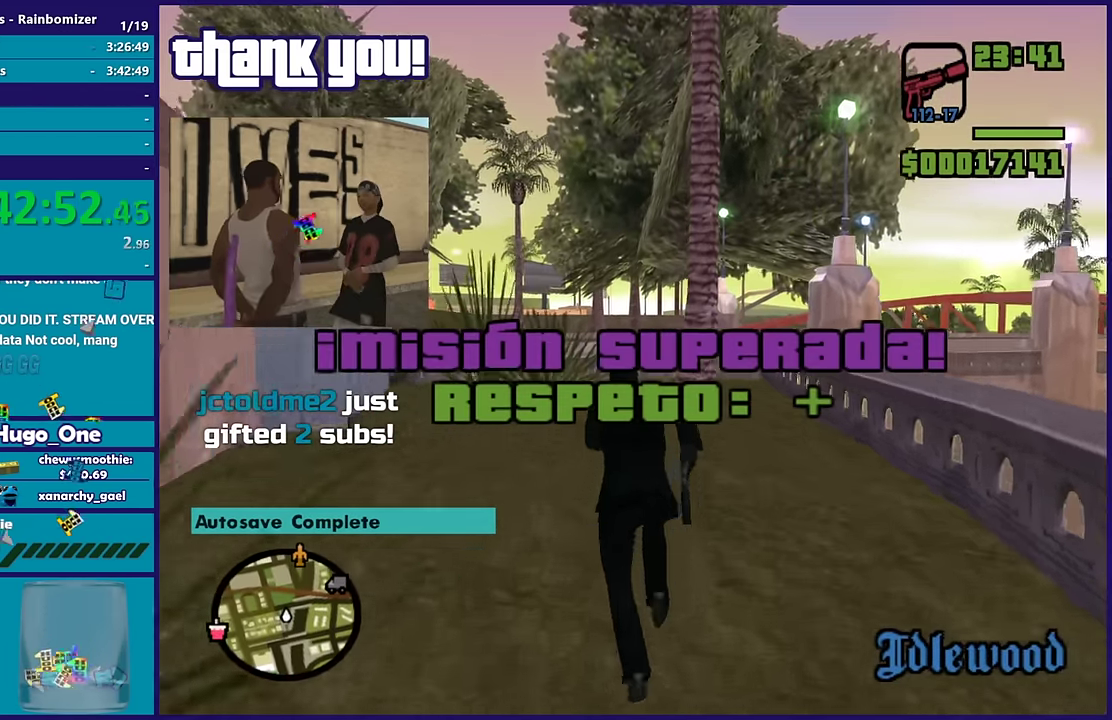
{"buttons": [], "left_stick": "up", "right_stick": "center"}
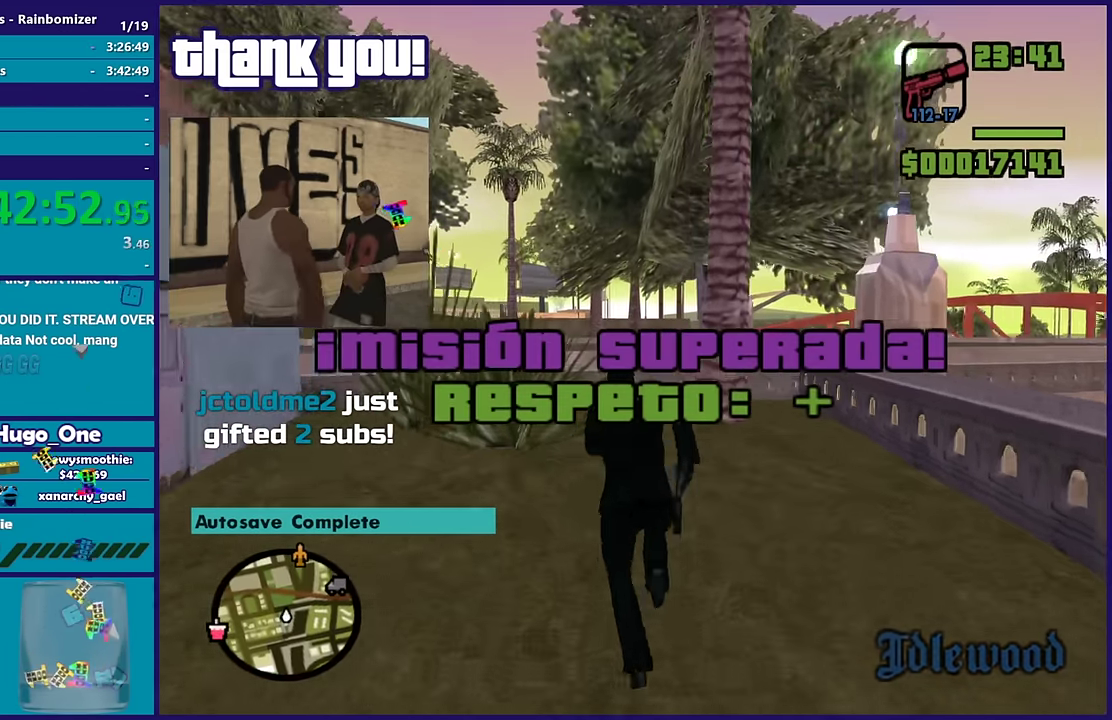
{"buttons": ["A", "R1"], "left_stick": "up", "right_stick": "center"}
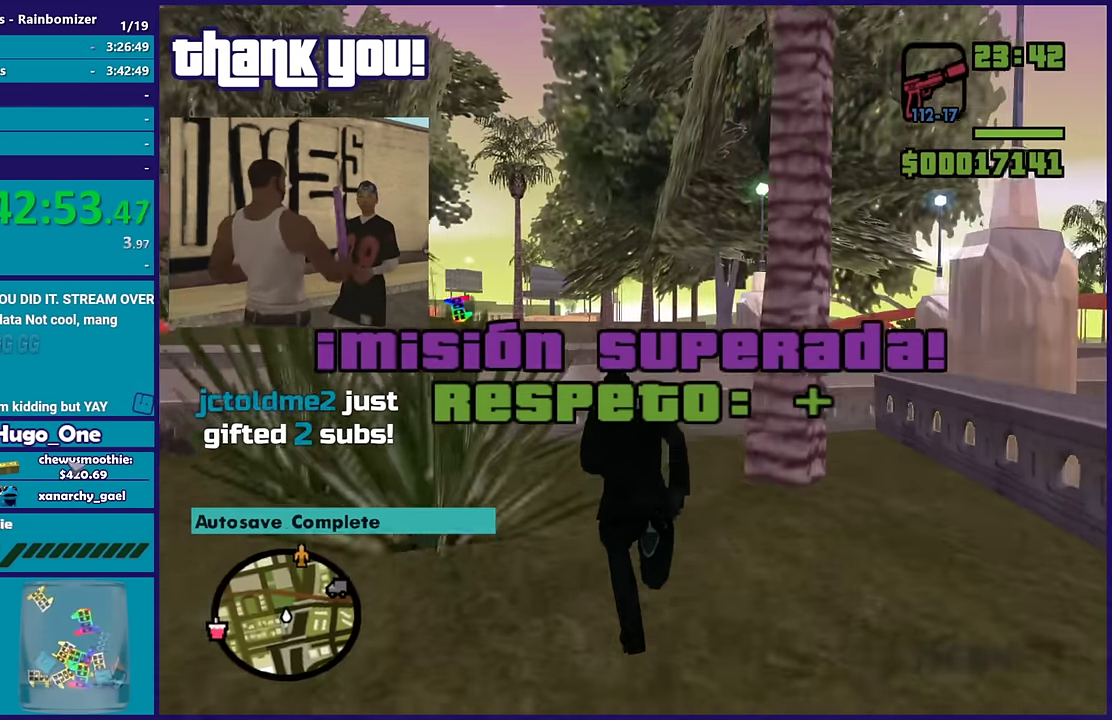
{"buttons": ["X"], "left_stick": "up", "right_stick": "center", "events": [[33, "Y", "down"], [66, "R1", "up"], [100, "X", "down"], [100, "Y", "up"], [216, "A", "up"]]}
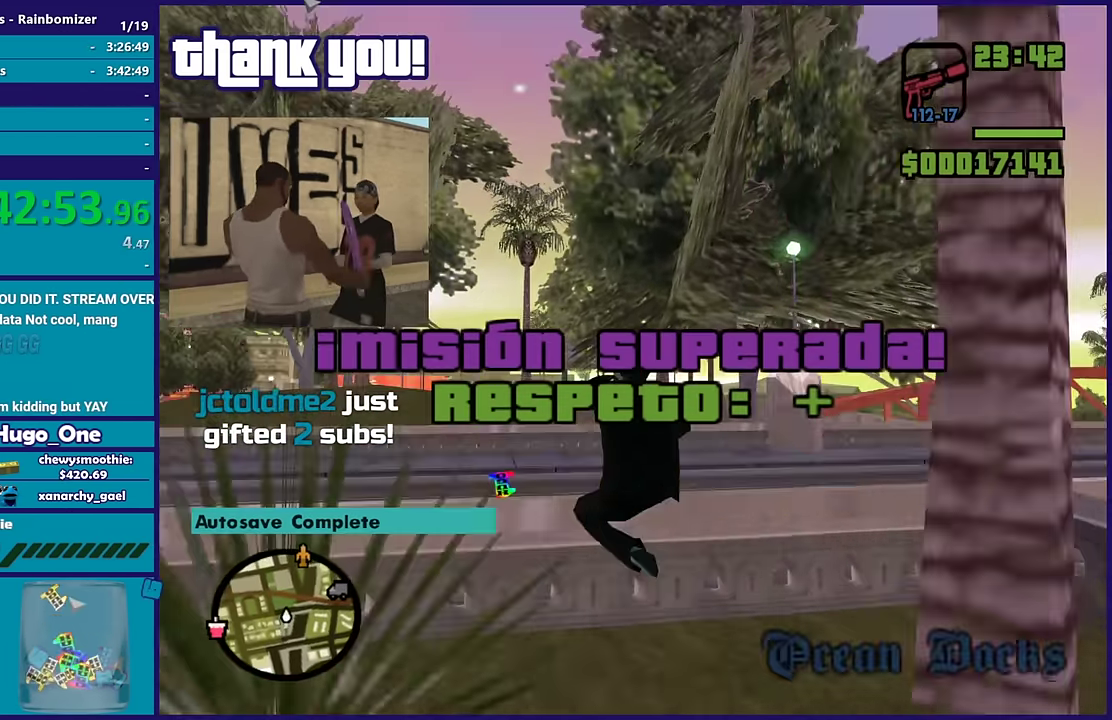
{"buttons": [], "left_stick": "up", "right_stick": "down-left", "events": [[33, "X", "up"], [183, "right_stick", "down-left"]]}
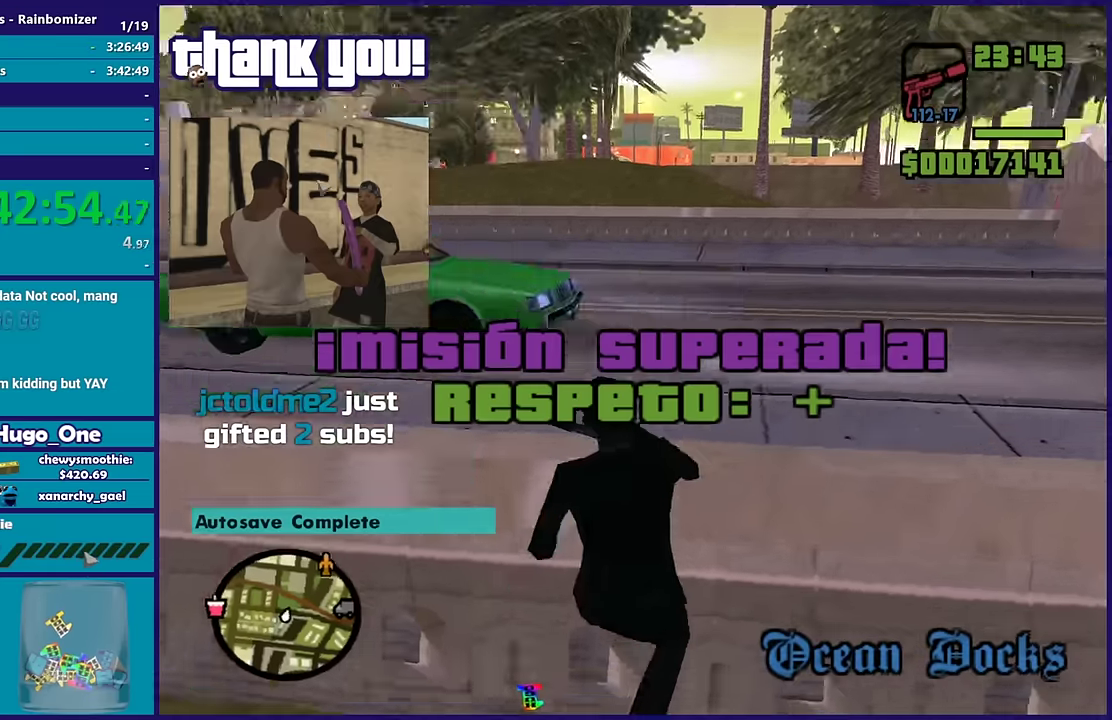
{"buttons": [], "left_stick": "up-right", "right_stick": "left", "events": [[134, "left_stick", "up-right"], [500, "right_stick", "left"]]}
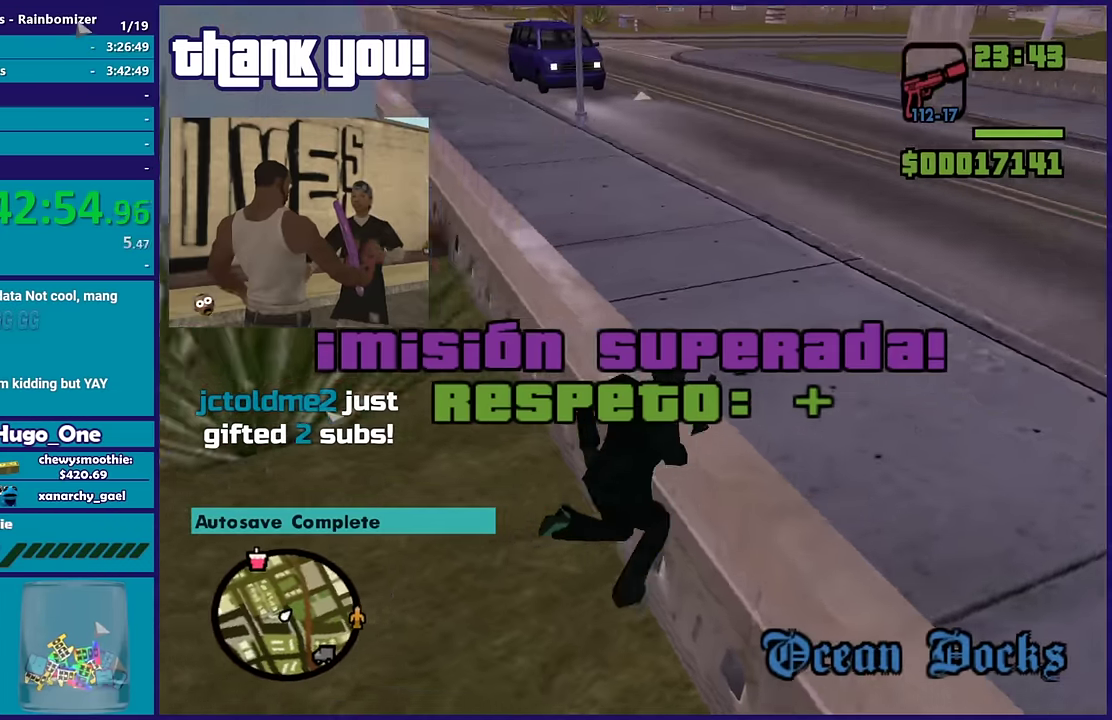
{"buttons": [], "left_stick": "up-right", "right_stick": "center", "events": [[67, "B", "down"], [117, "B", "up"], [117, "right_stick", "center"], [217, "A", "down"], [317, "X", "down"], [384, "A", "up"], [450, "X", "up"]]}
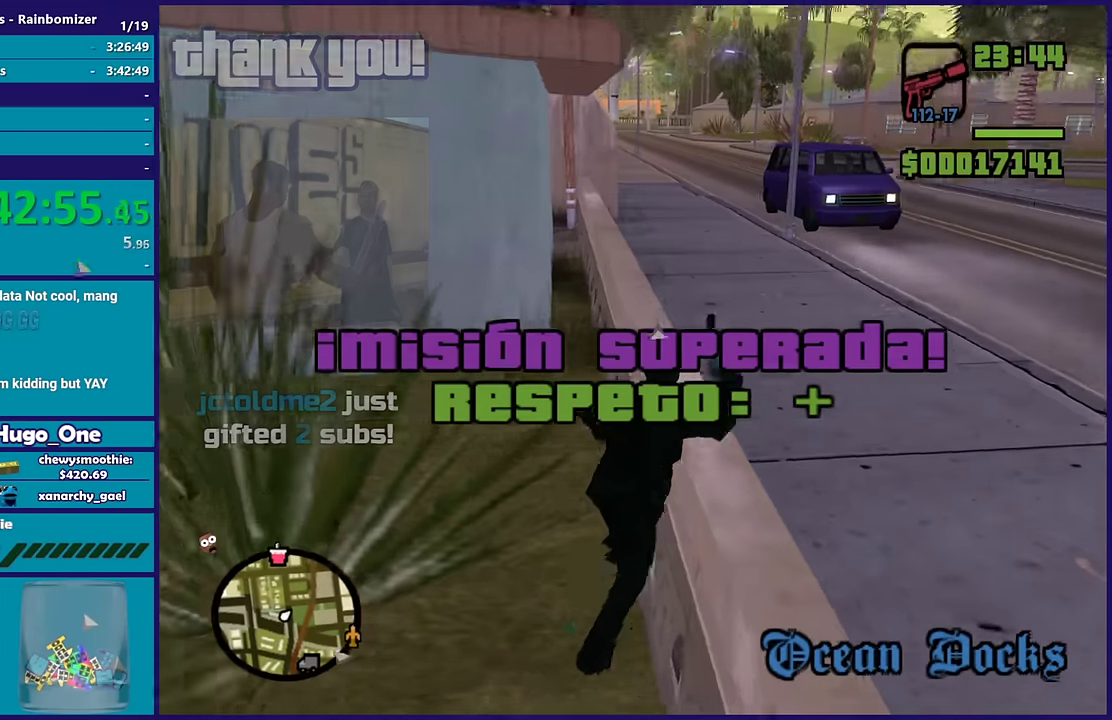
{"buttons": [], "left_stick": "up-right", "right_stick": "center", "events": [[50, "left_stick", "right"], [117, "right_stick", "down-right"], [284, "left_stick", "up-right"], [484, "right_stick", "center"]]}
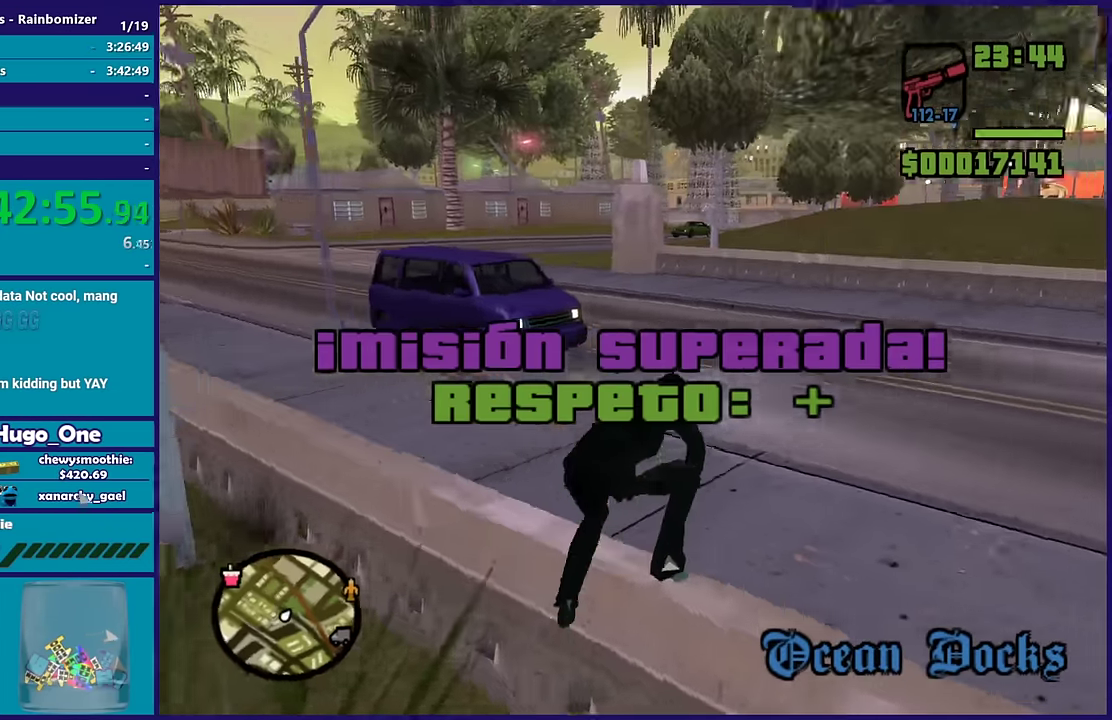
{"buttons": ["A"], "left_stick": "up-right", "right_stick": "center", "events": [[150, "A", "down"], [300, "A", "up"], [417, "A", "down"]]}
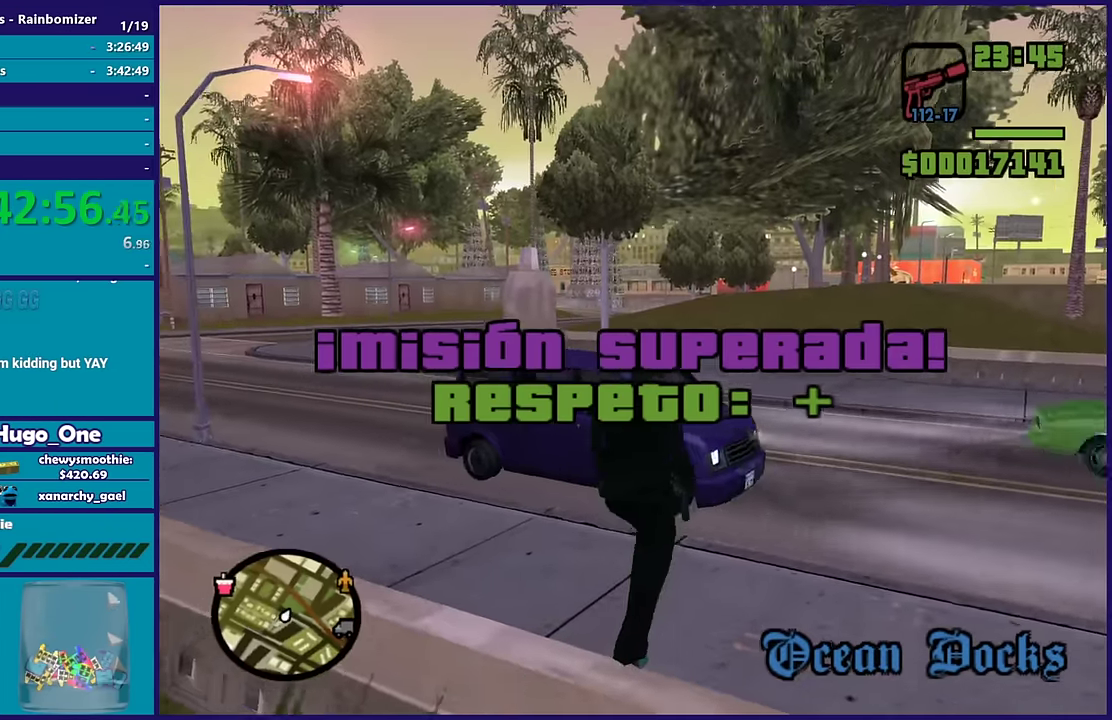
{"buttons": [], "left_stick": "up-right", "right_stick": "center", "events": [[34, "A", "up"], [100, "A", "down"], [450, "A", "up"]]}
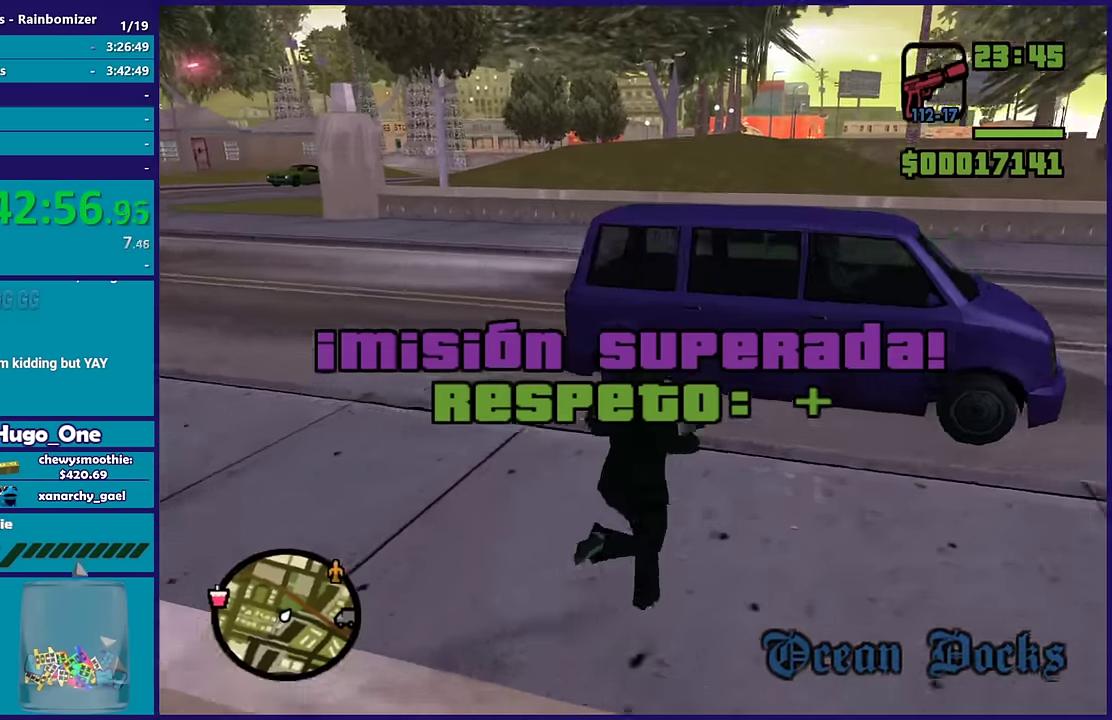
{"buttons": ["A"], "left_stick": "up-right", "right_stick": "center", "events": [[50, "A", "down"], [367, "A", "up"], [434, "A", "down"]]}
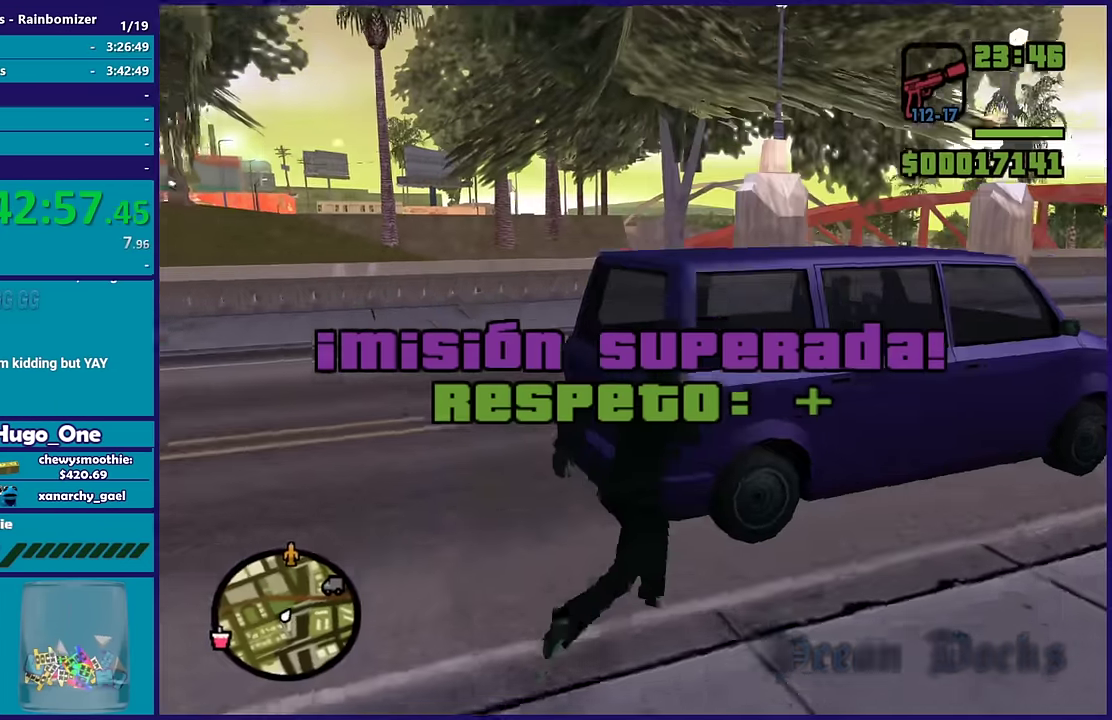
{"buttons": [], "left_stick": "up", "right_stick": "right", "events": [[17, "A", "up"], [167, "right_stick", "down"], [400, "right_stick", "right"], [484, "left_stick", "up"]]}
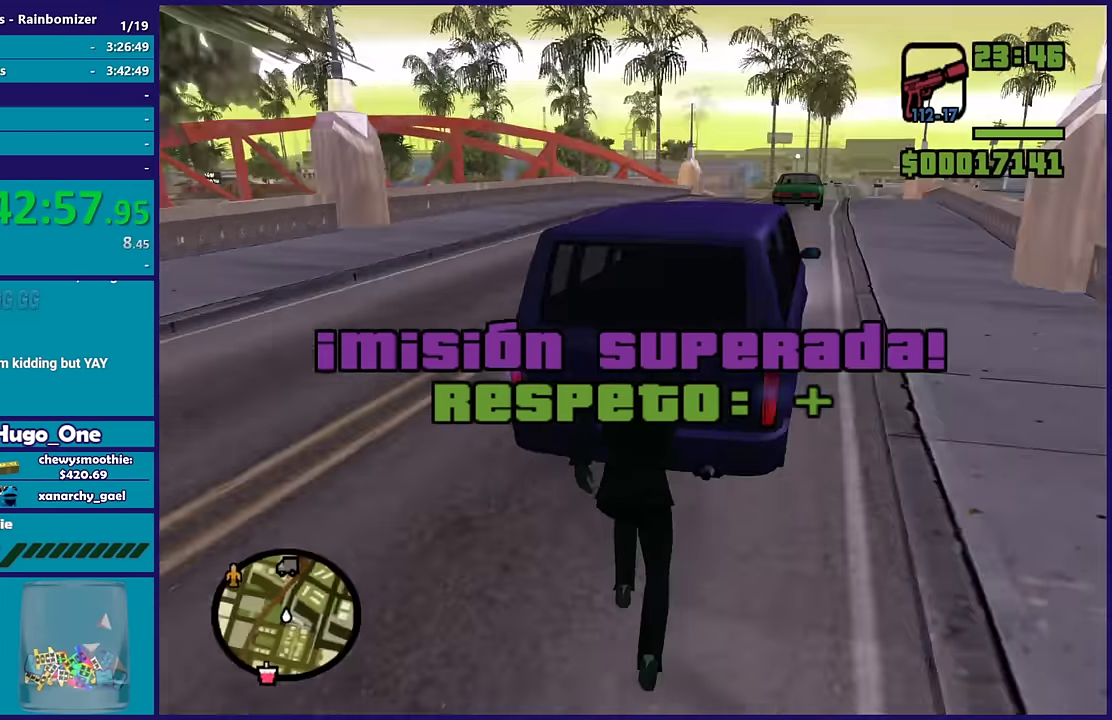
{"buttons": [], "left_stick": "down-right", "right_stick": "right", "events": [[67, "left_stick", "up-left"], [284, "left_stick", "down"], [434, "left_stick", "down-right"]]}
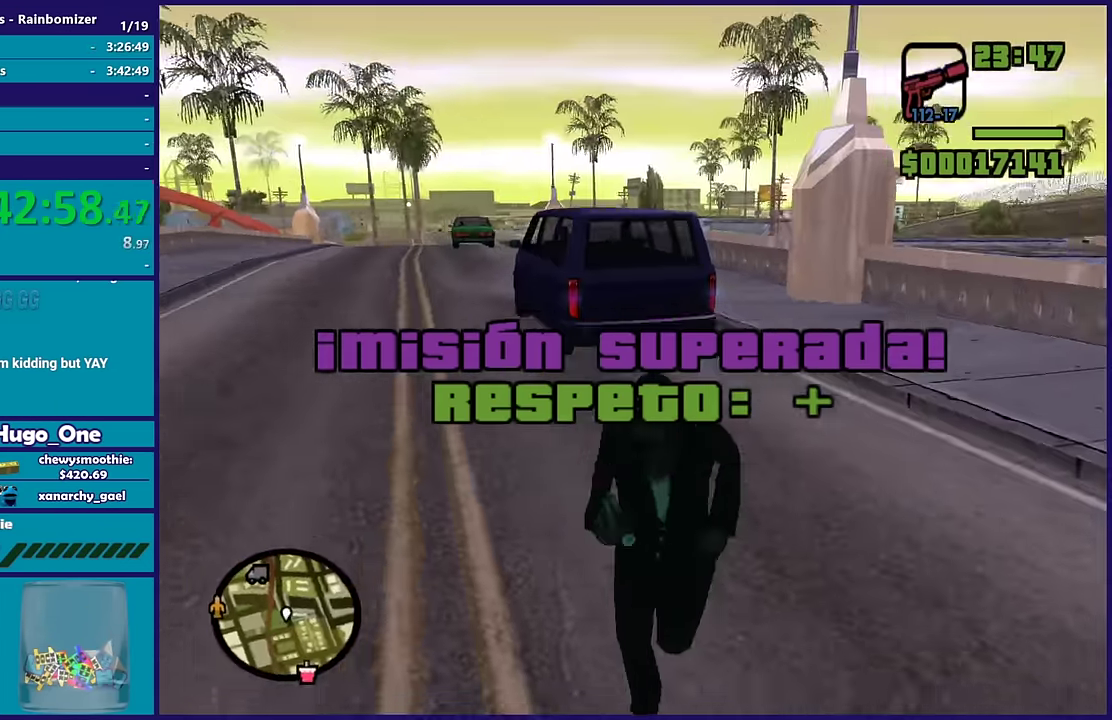
{"buttons": [], "left_stick": "right", "right_stick": "right", "events": [[234, "left_stick", "right"]]}
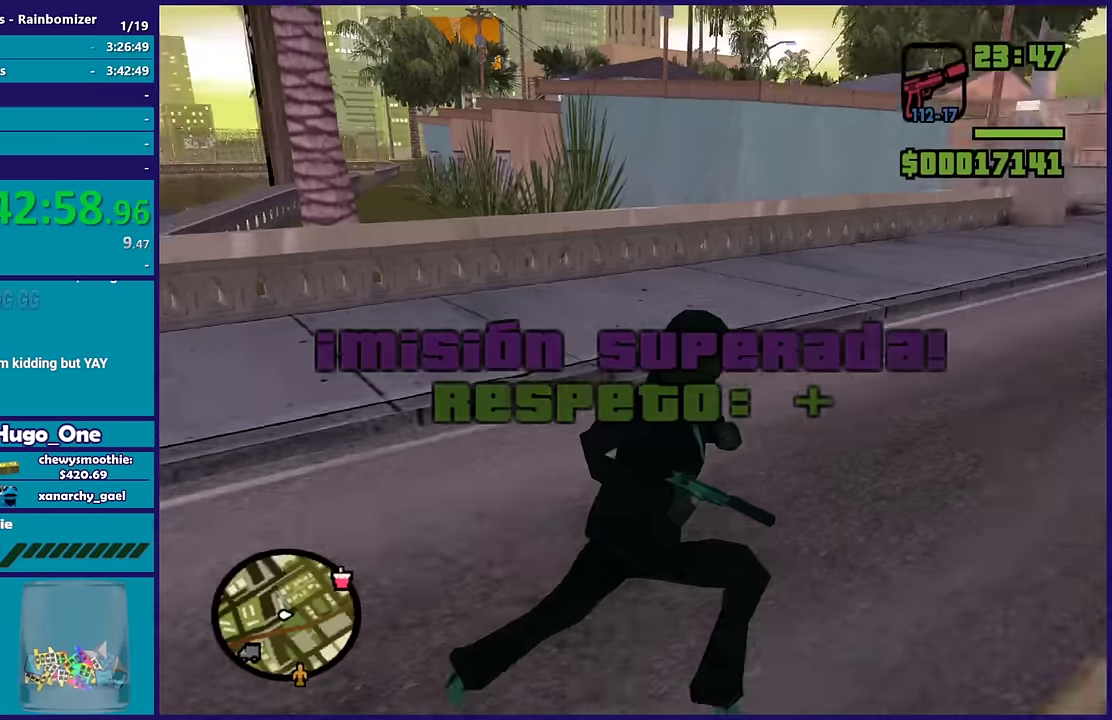
{"buttons": [], "left_stick": "up", "right_stick": "center", "events": [[67, "left_stick", "up-right"], [184, "right_stick", "center"], [267, "left_stick", "up"], [284, "A", "down"], [434, "A", "up"]]}
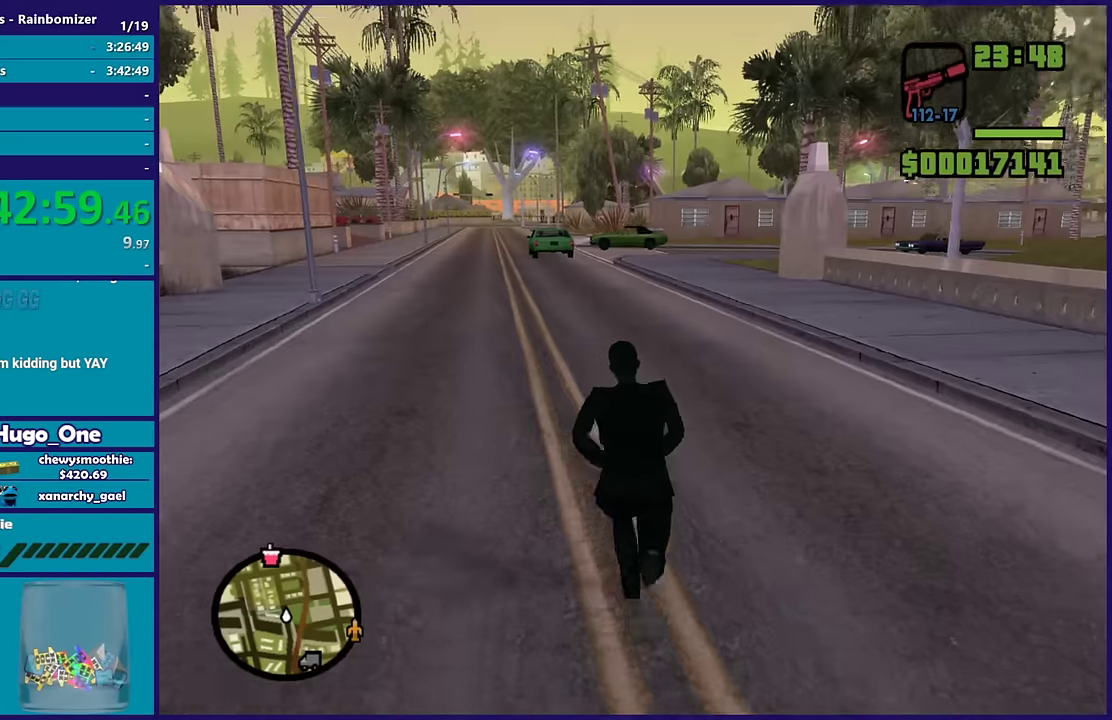
{"buttons": ["A"], "left_stick": "up", "right_stick": "center", "events": [[17, "A", "down"], [134, "A", "up"], [234, "A", "down"], [300, "left_stick", "up-left"], [350, "A", "up"], [417, "A", "down"], [417, "left_stick", "up"]]}
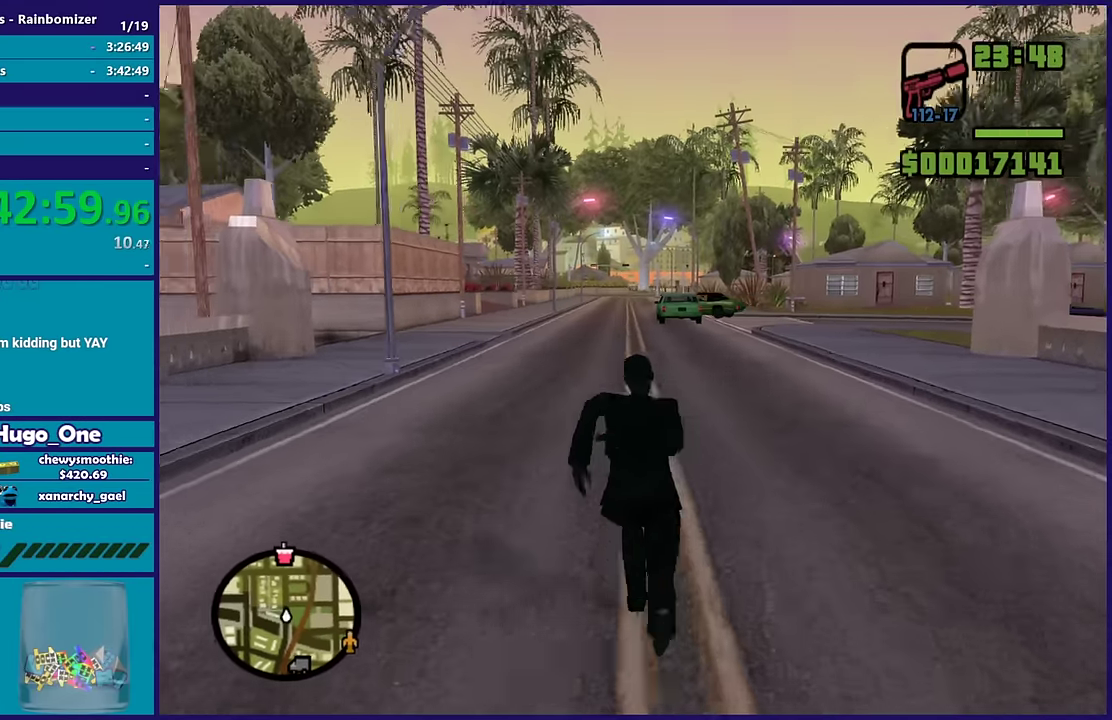
{"buttons": [], "left_stick": "up", "right_stick": "center", "events": [[50, "A", "up"], [150, "A", "down"], [317, "A", "up"], [367, "A", "down"], [484, "A", "up"]]}
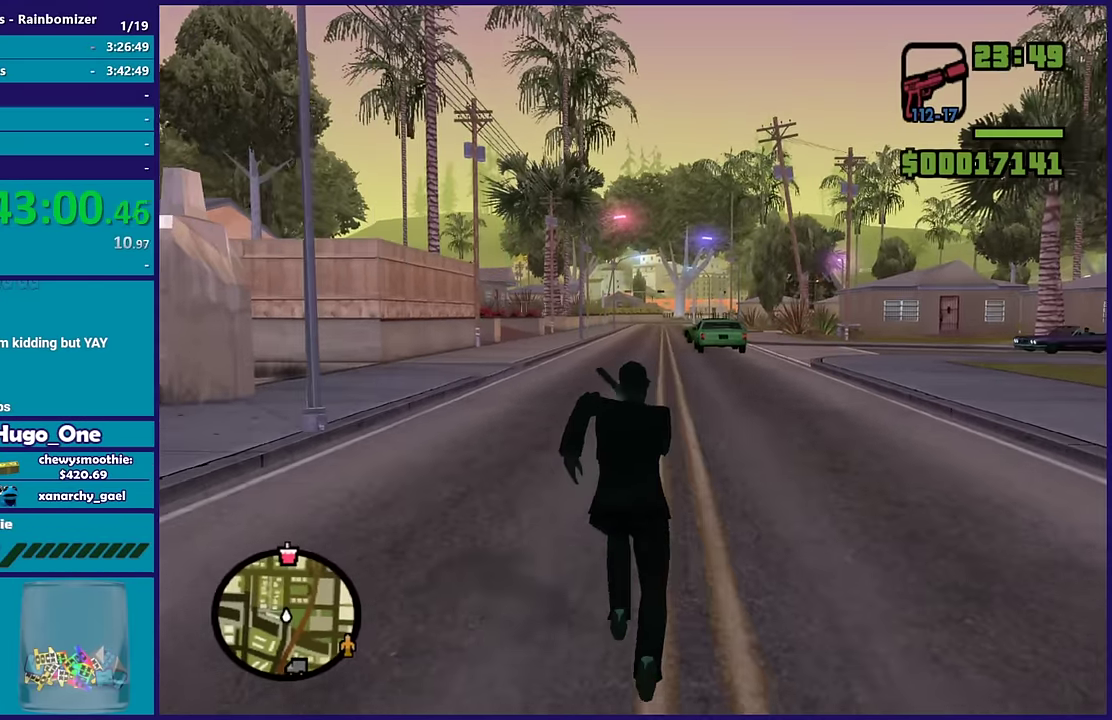
{"buttons": [], "left_stick": "up", "right_stick": "center", "events": [[67, "A", "down"], [234, "A", "up"], [300, "A", "down"], [434, "A", "up"]]}